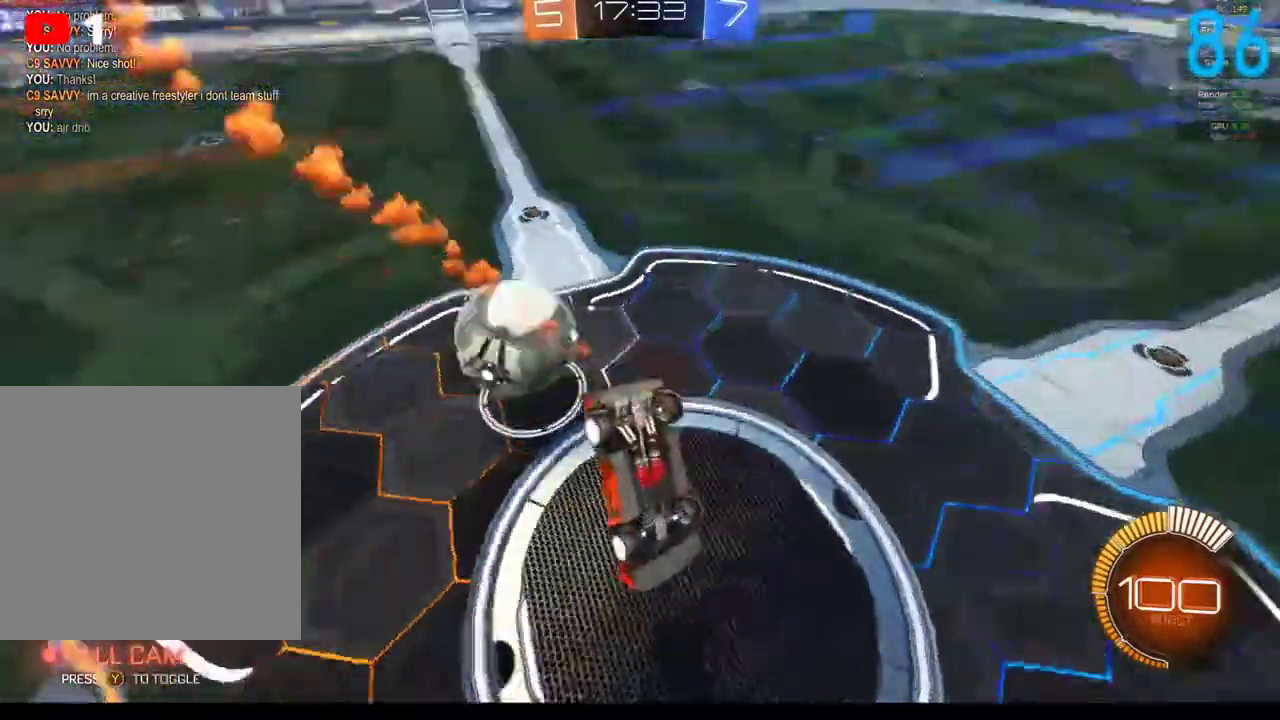
Gameplay with a controller (Xbox layout); each line is a JSON object with the inputs held at the frame after it. "events" lists button and stick changes between this image and that frame as [ms after this image, input, new state], when the widget could be followed in between. Not read: L1 R1.
{"buttons": [], "left_stick": "center", "right_stick": "center", "events": [[83, "left_stick", "left"], [133, "left_stick", "down-left"], [233, "left_stick", "center"], [317, "A", "down"], [417, "A", "up"]]}
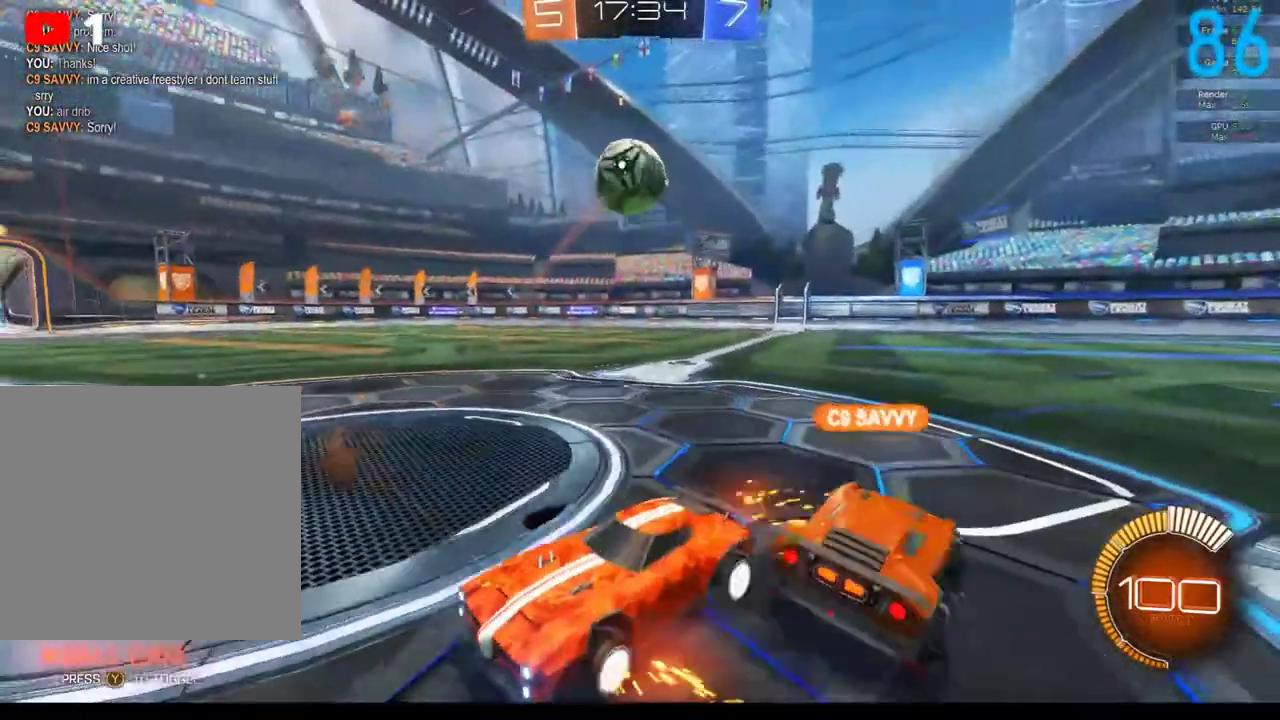
{"buttons": ["L2"], "left_stick": "center", "right_stick": "center", "events": [[367, "L2", "down"]]}
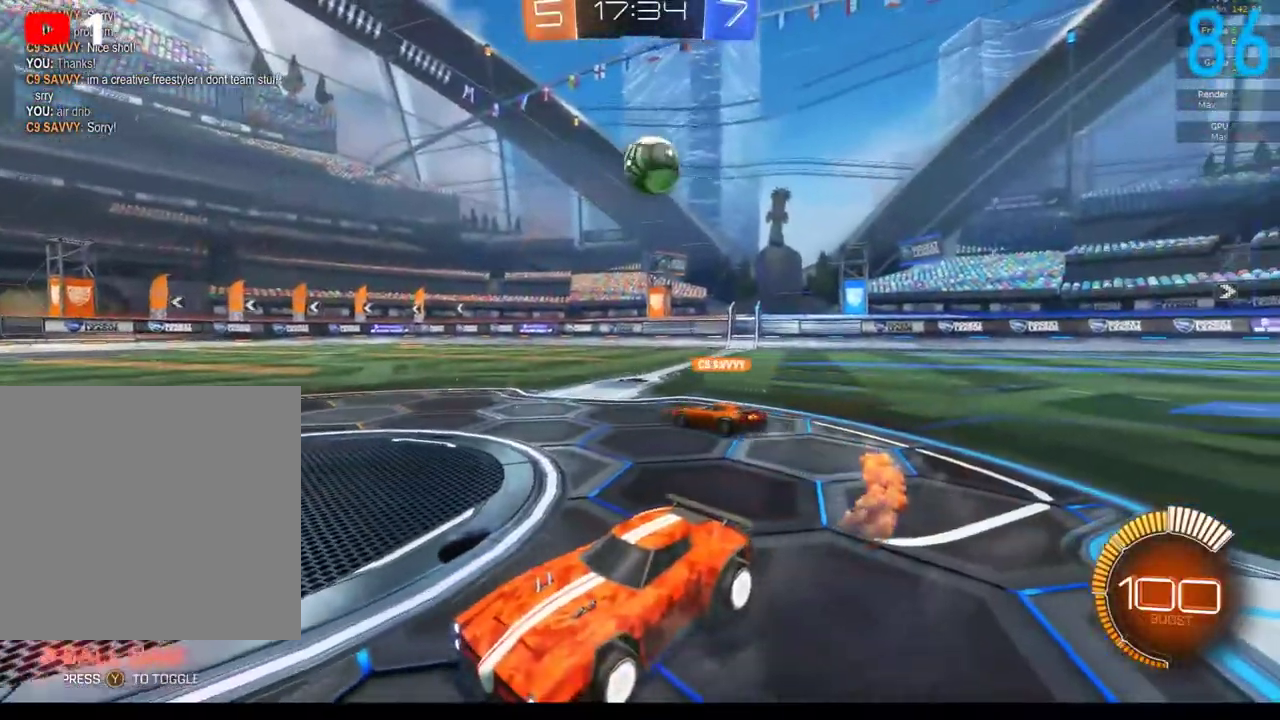
{"buttons": ["L2"], "left_stick": "center", "right_stick": "center", "events": [[217, "left_stick", "right"], [267, "left_stick", "up-right"], [367, "left_stick", "center"]]}
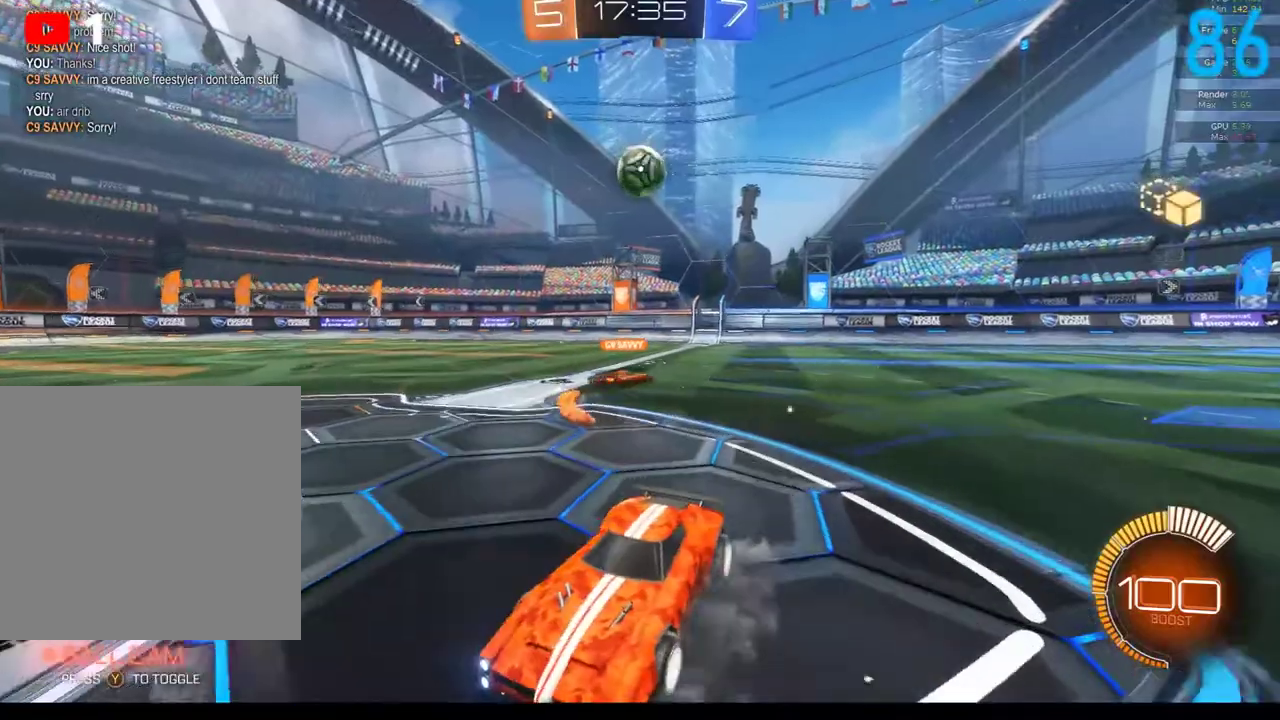
{"buttons": [], "left_stick": "center", "right_stick": "center", "events": [[217, "L2", "up"]]}
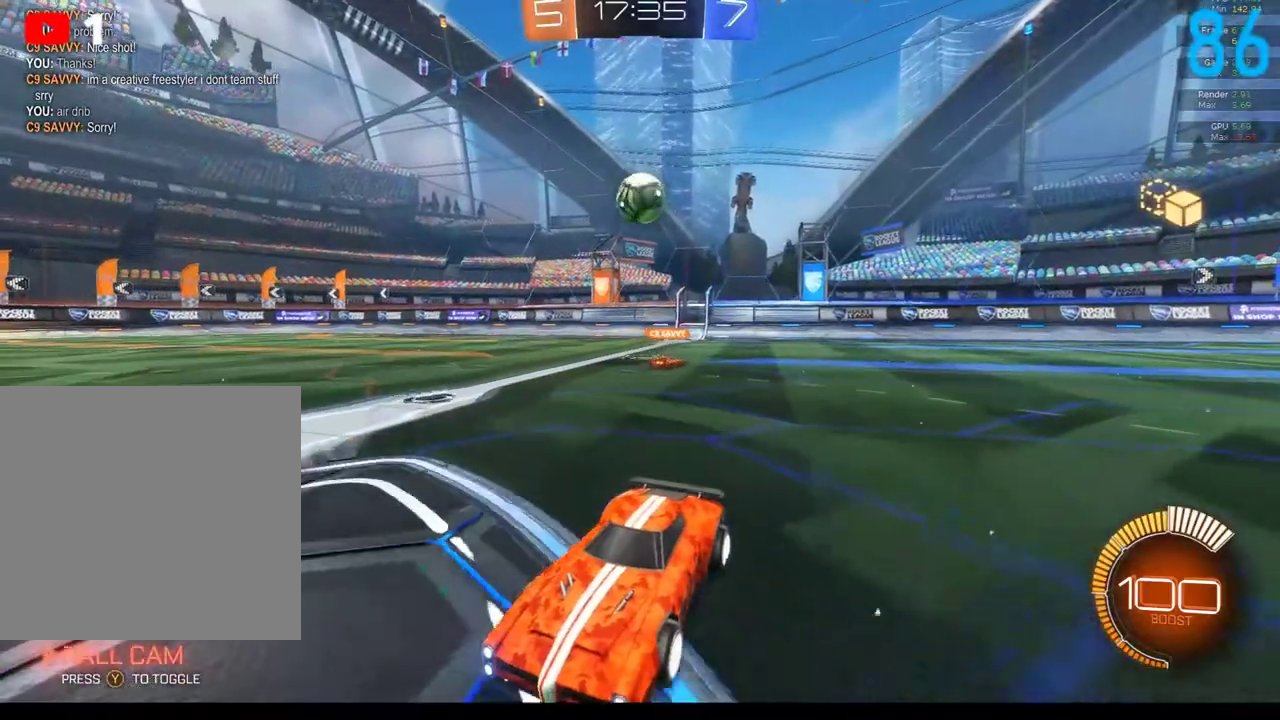
{"buttons": ["R2"], "left_stick": "right", "right_stick": "center", "events": [[350, "R2", "down"], [450, "left_stick", "right"]]}
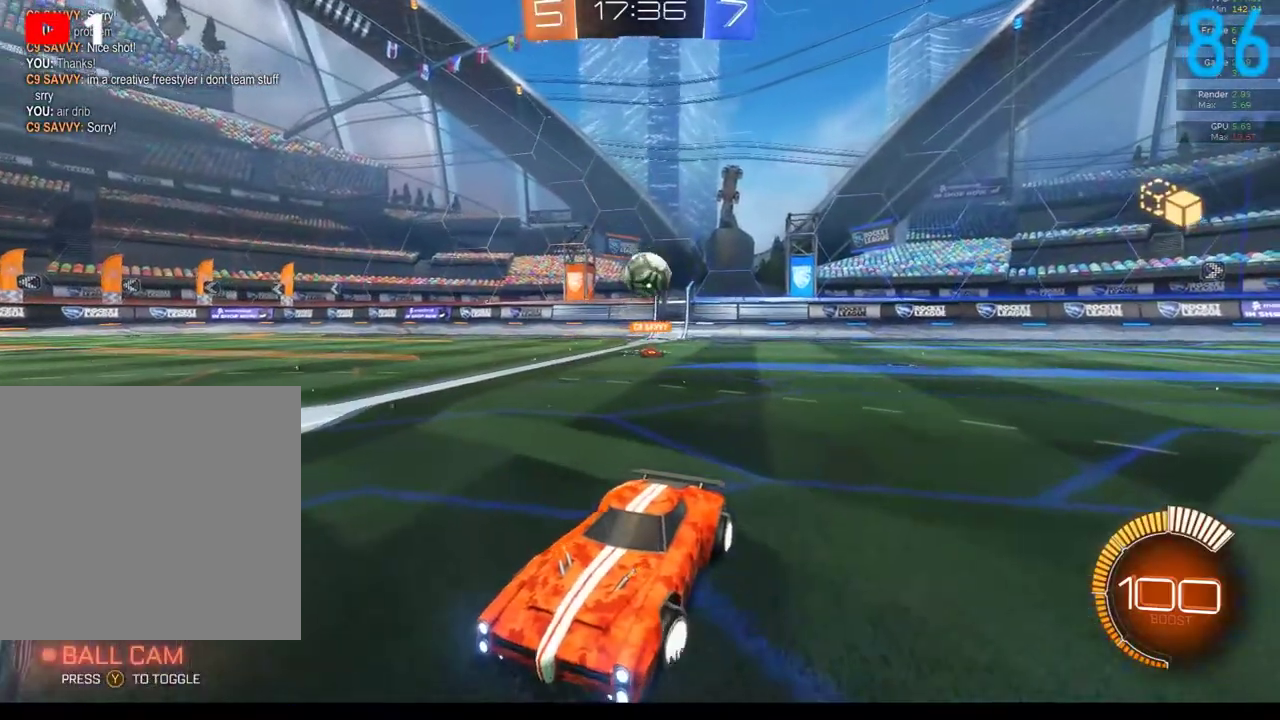
{"buttons": ["R2"], "left_stick": "right", "right_stick": "center", "events": []}
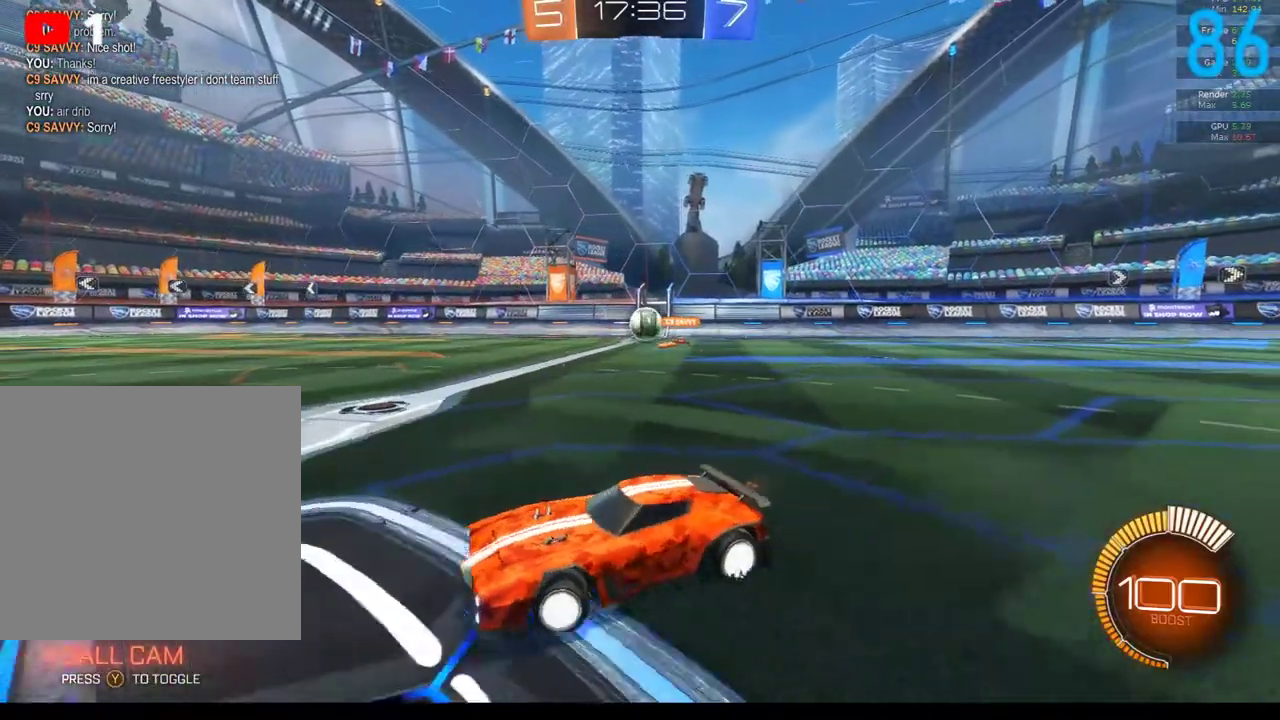
{"buttons": ["B", "R2"], "left_stick": "left", "right_stick": "center", "events": [[133, "left_stick", "center"], [300, "B", "down"], [367, "left_stick", "left"]]}
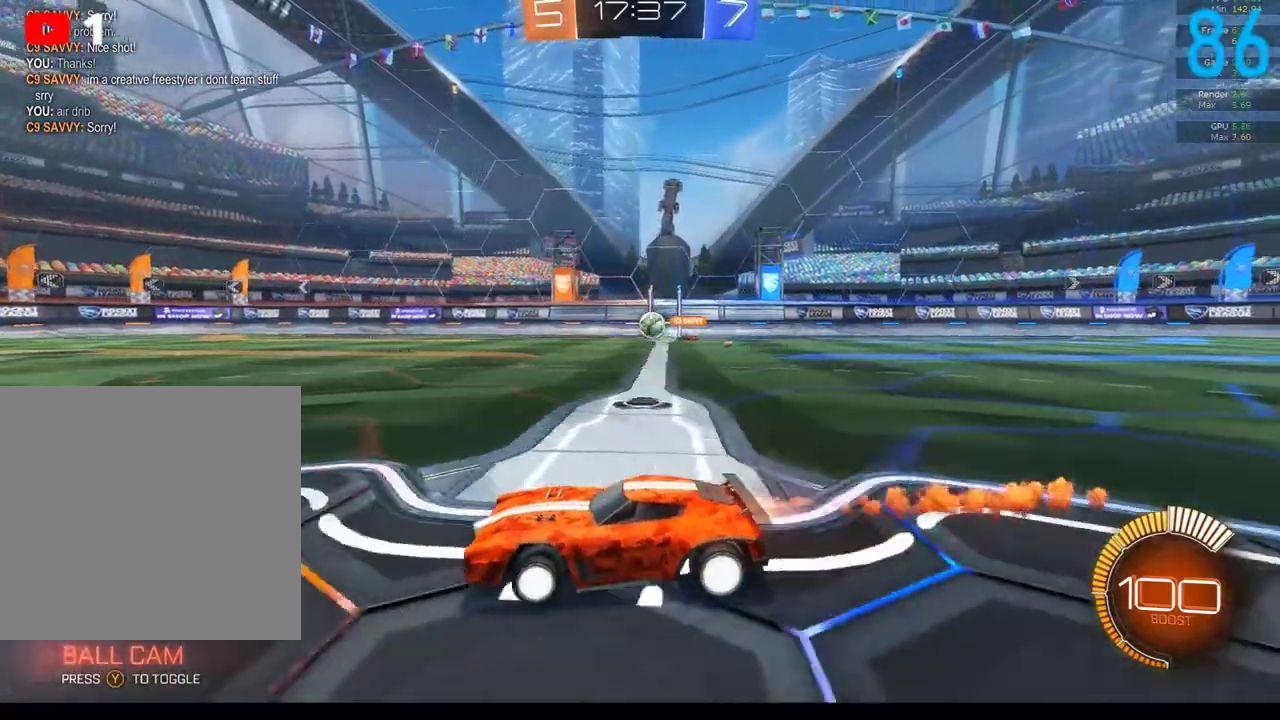
{"buttons": ["L2"], "left_stick": "right", "right_stick": "center", "events": [[117, "left_stick", "down-left"], [167, "left_stick", "center"], [233, "B", "up"], [267, "R2", "up"], [300, "left_stick", "right"], [467, "L2", "down"]]}
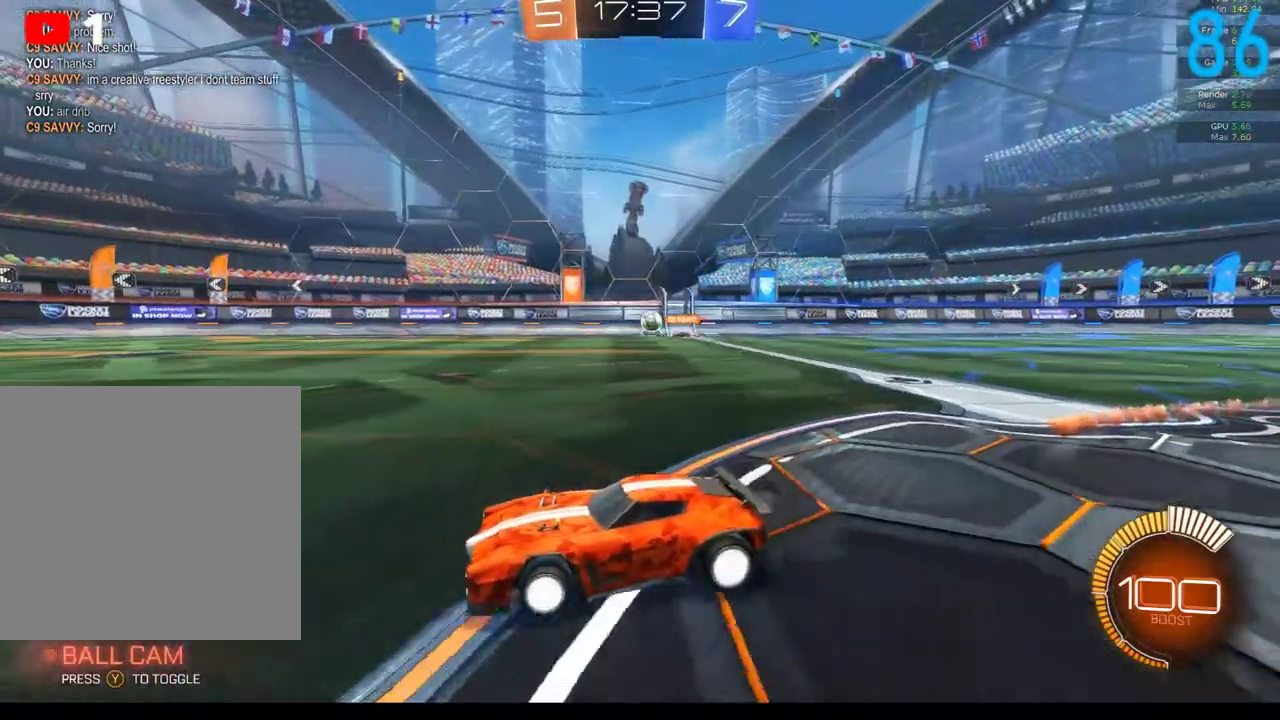
{"buttons": ["A"], "left_stick": "down", "right_stick": "center", "events": [[83, "left_stick", "down-right"], [133, "left_stick", "down"], [233, "A", "down"], [233, "L2", "up"], [283, "left_stick", "center"], [300, "A", "up"], [417, "A", "down"], [500, "left_stick", "down"]]}
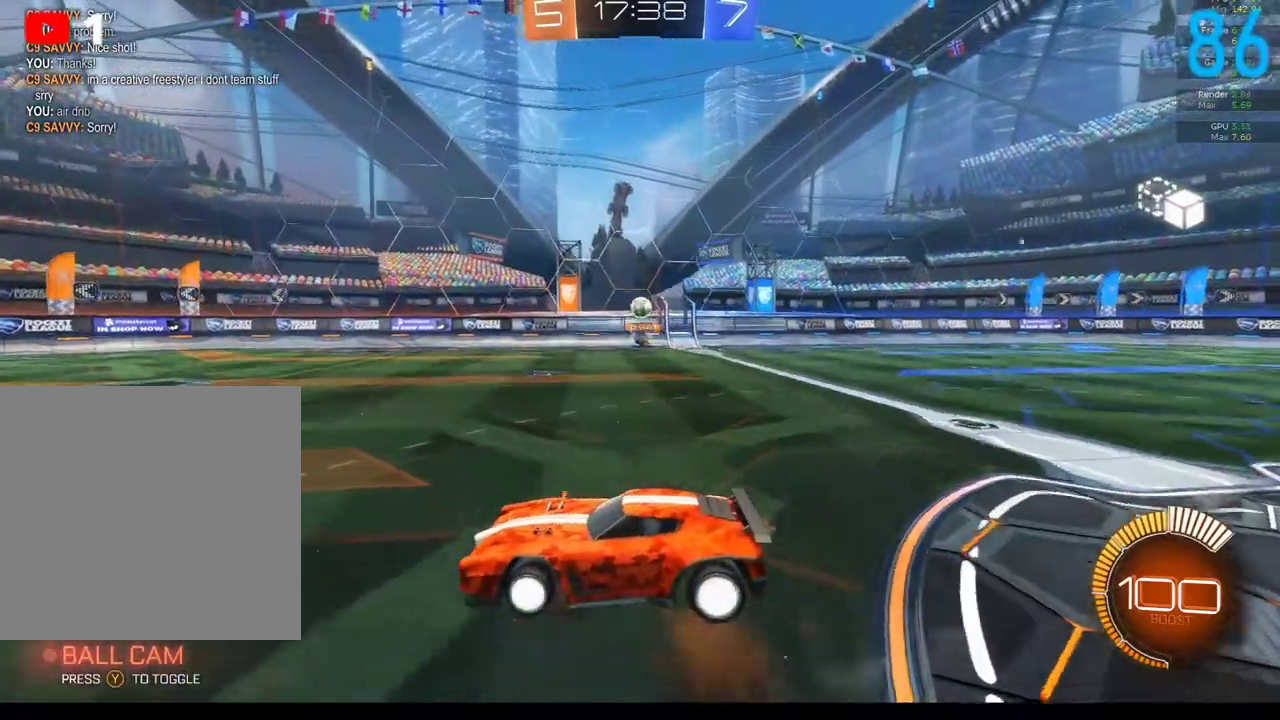
{"buttons": [], "left_stick": "right", "right_stick": "center", "events": [[283, "left_stick", "down-right"], [317, "A", "up"], [333, "left_stick", "right"]]}
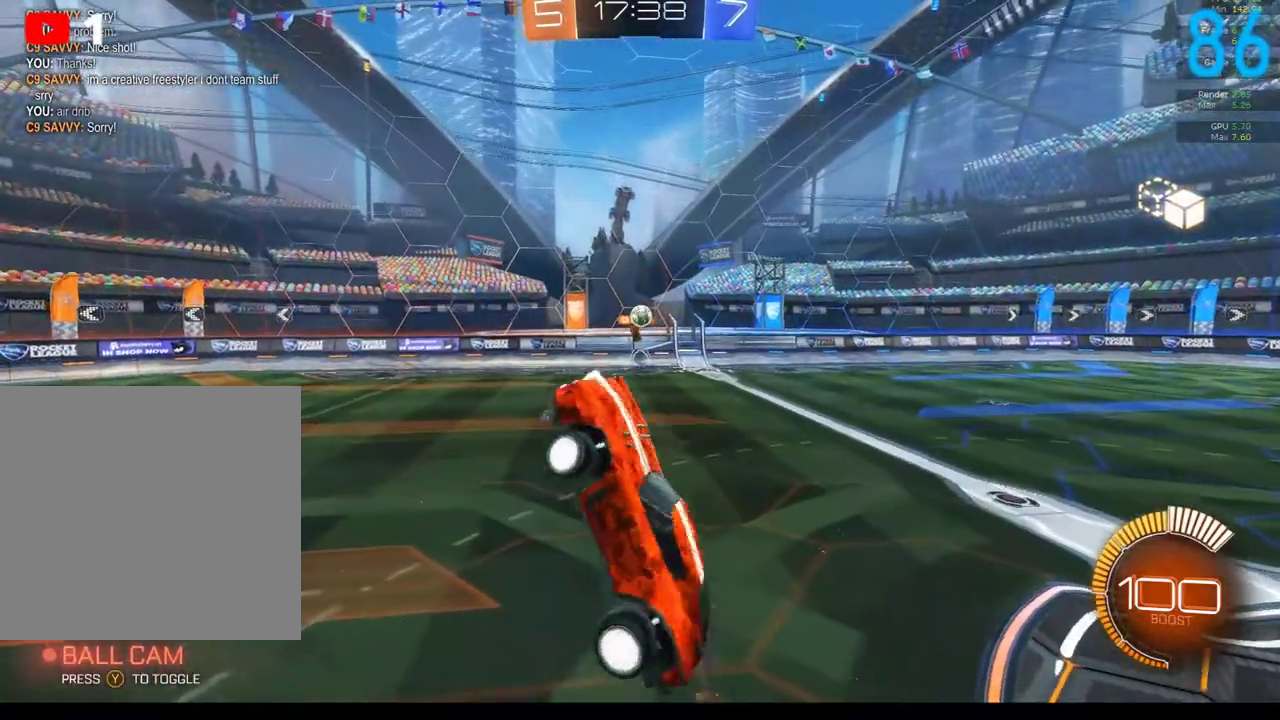
{"buttons": [], "left_stick": "down", "right_stick": "center", "events": [[50, "R2", "down"], [100, "B", "down"], [183, "left_stick", "up-right"], [250, "left_stick", "up"], [267, "B", "up"], [300, "R2", "up"], [317, "left_stick", "up-left"], [383, "left_stick", "left"], [450, "left_stick", "down-left"], [500, "left_stick", "down"]]}
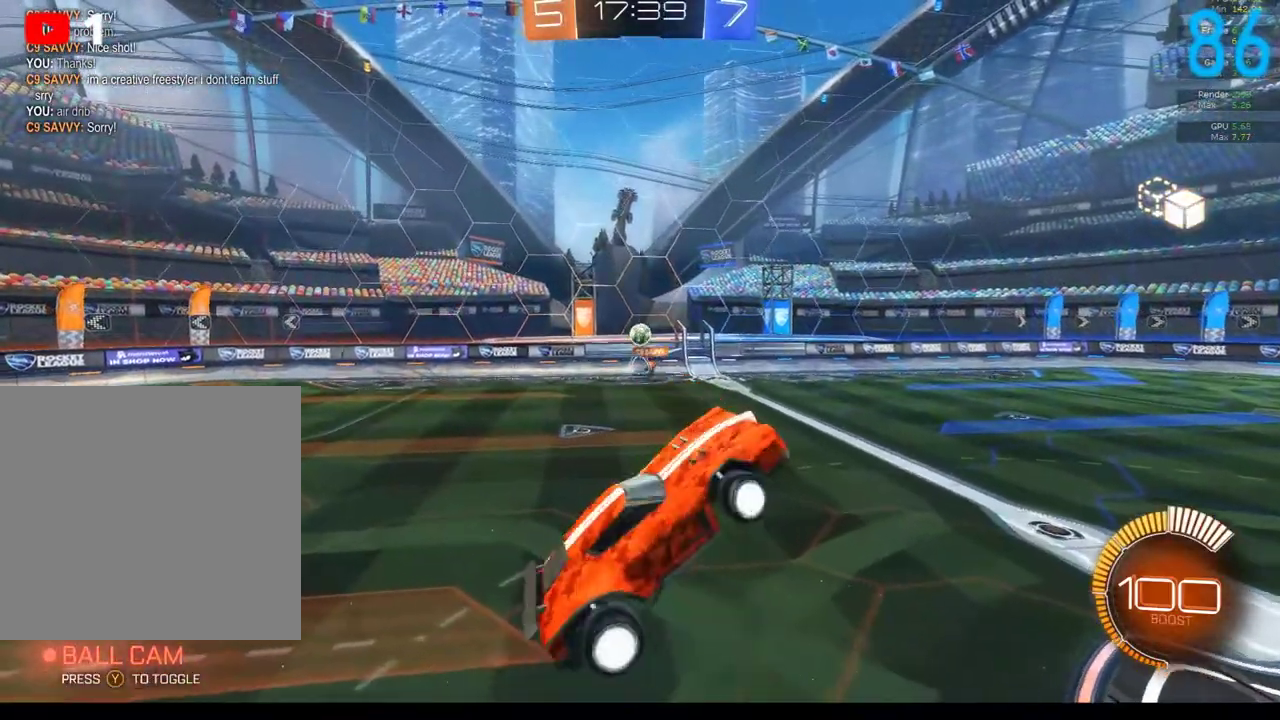
{"buttons": ["B"], "left_stick": "center", "right_stick": "center"}
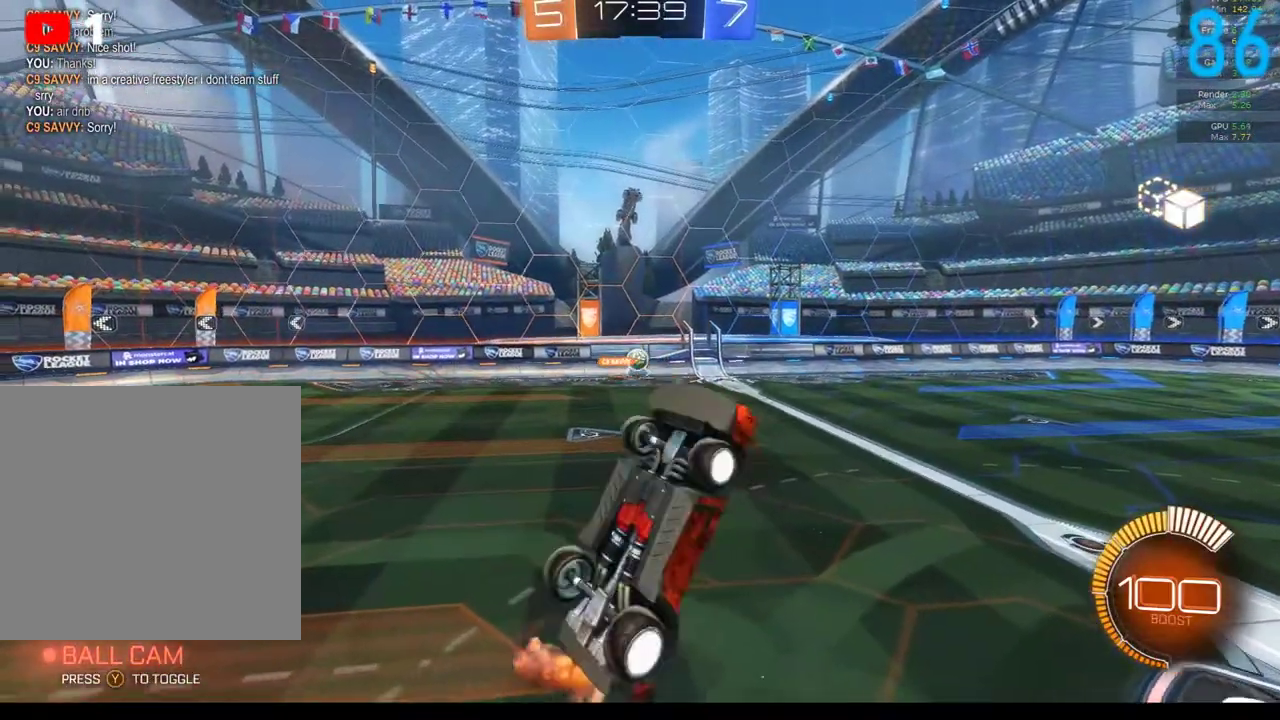
{"buttons": ["B"], "left_stick": "down-right", "right_stick": "center"}
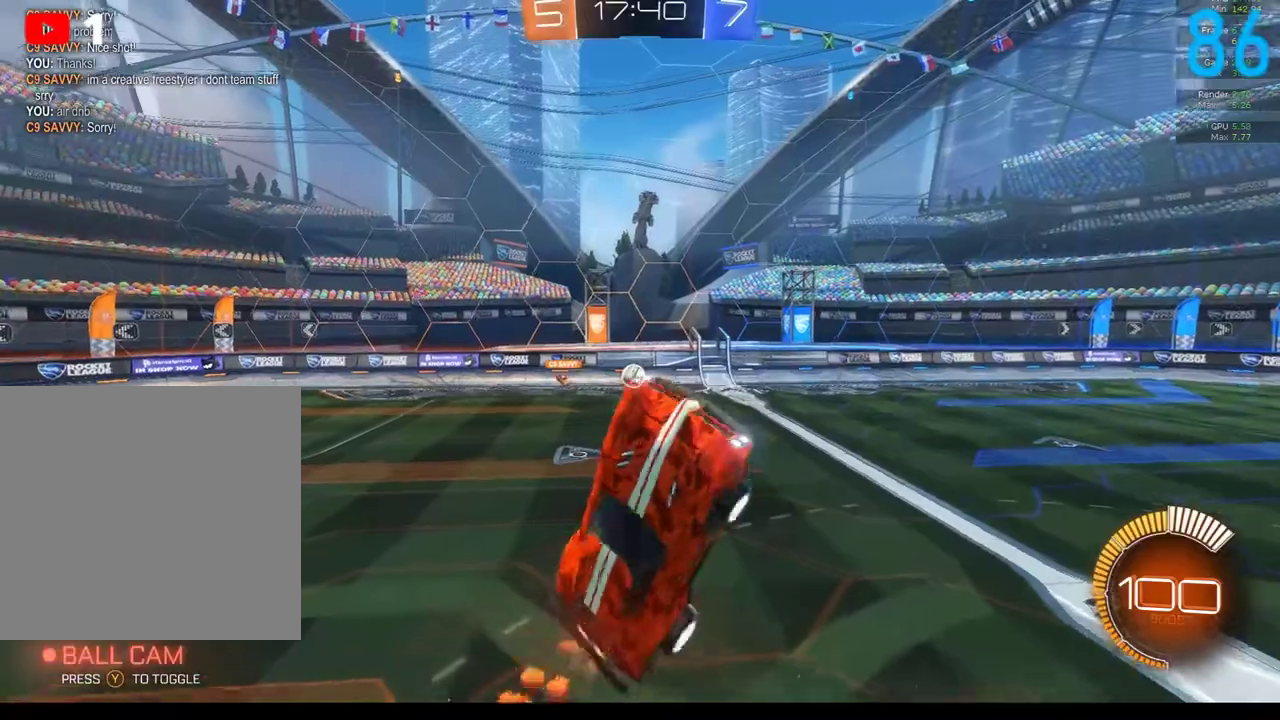
{"buttons": ["B"], "left_stick": "center", "right_stick": "center", "events": [[150, "left_stick", "right"], [217, "left_stick", "up-right"], [333, "left_stick", "center"]]}
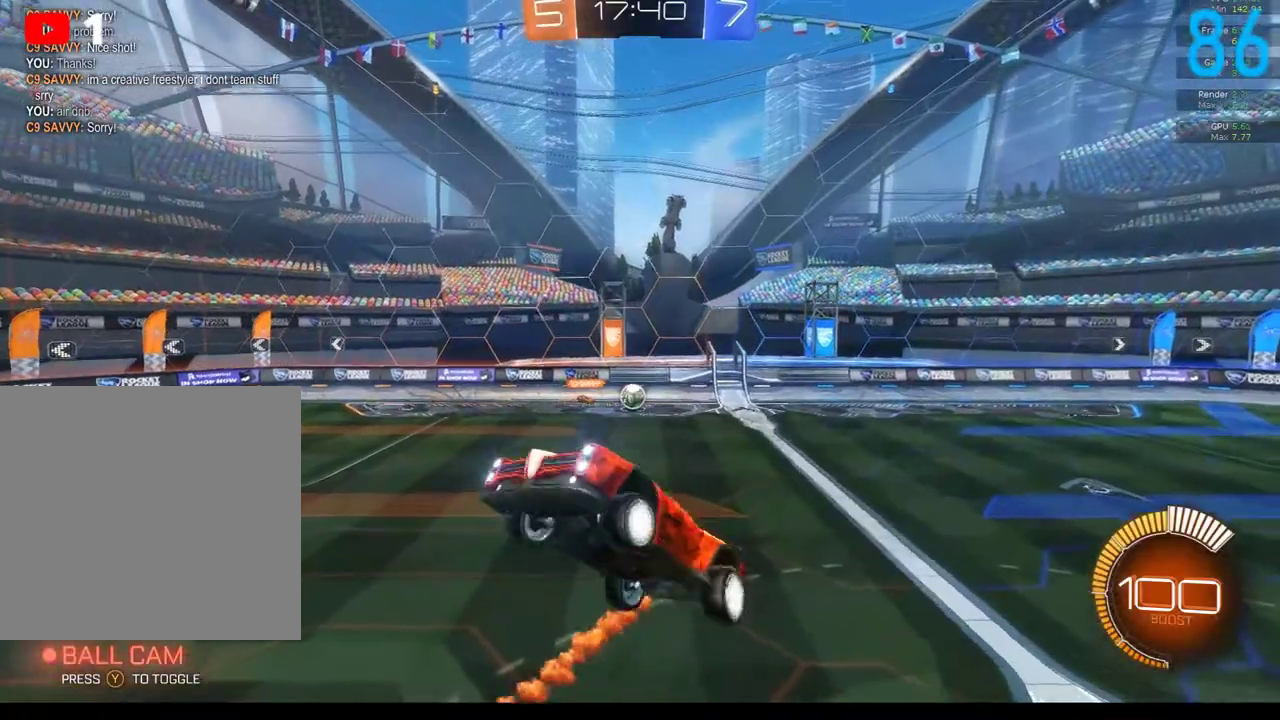
{"buttons": ["B"], "left_stick": "right", "right_stick": "center", "events": [[50, "left_stick", "right"]]}
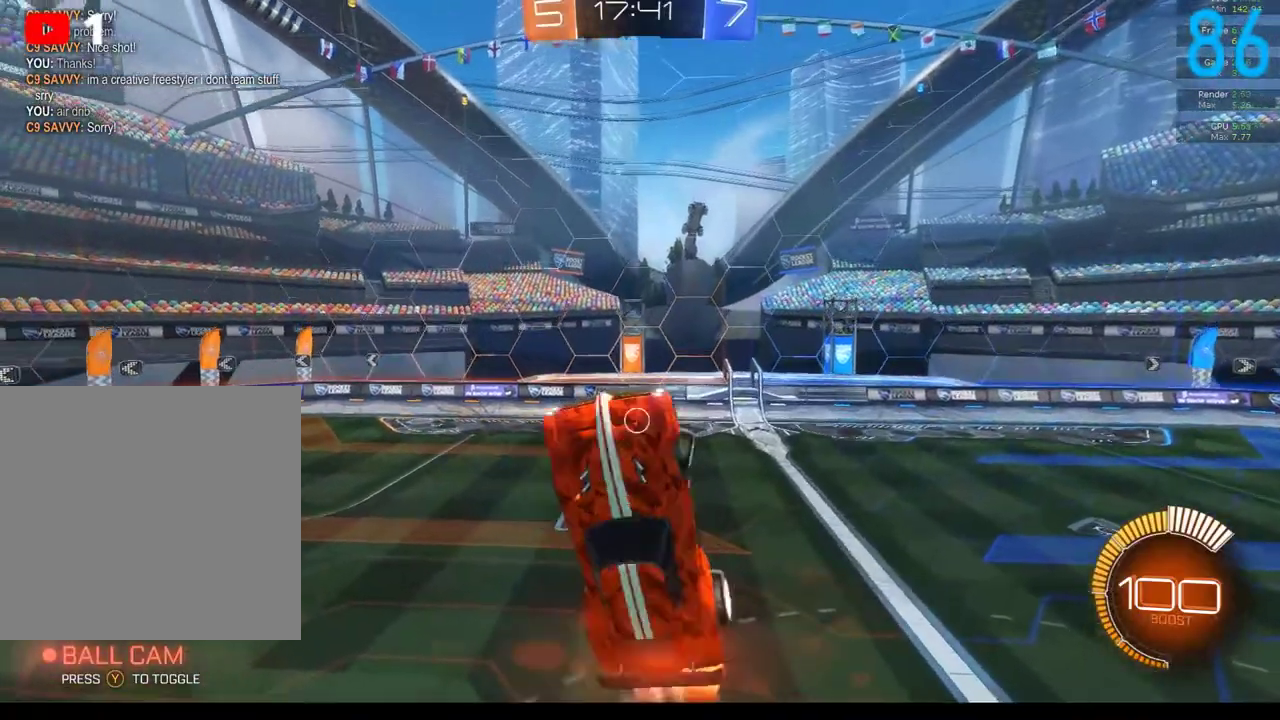
{"buttons": ["B", "R2"], "left_stick": "up-left", "right_stick": "center", "events": [[83, "left_stick", "down-right"], [150, "left_stick", "down"], [200, "left_stick", "down-left"], [300, "left_stick", "left"], [450, "R2", "down"], [450, "left_stick", "up-left"]]}
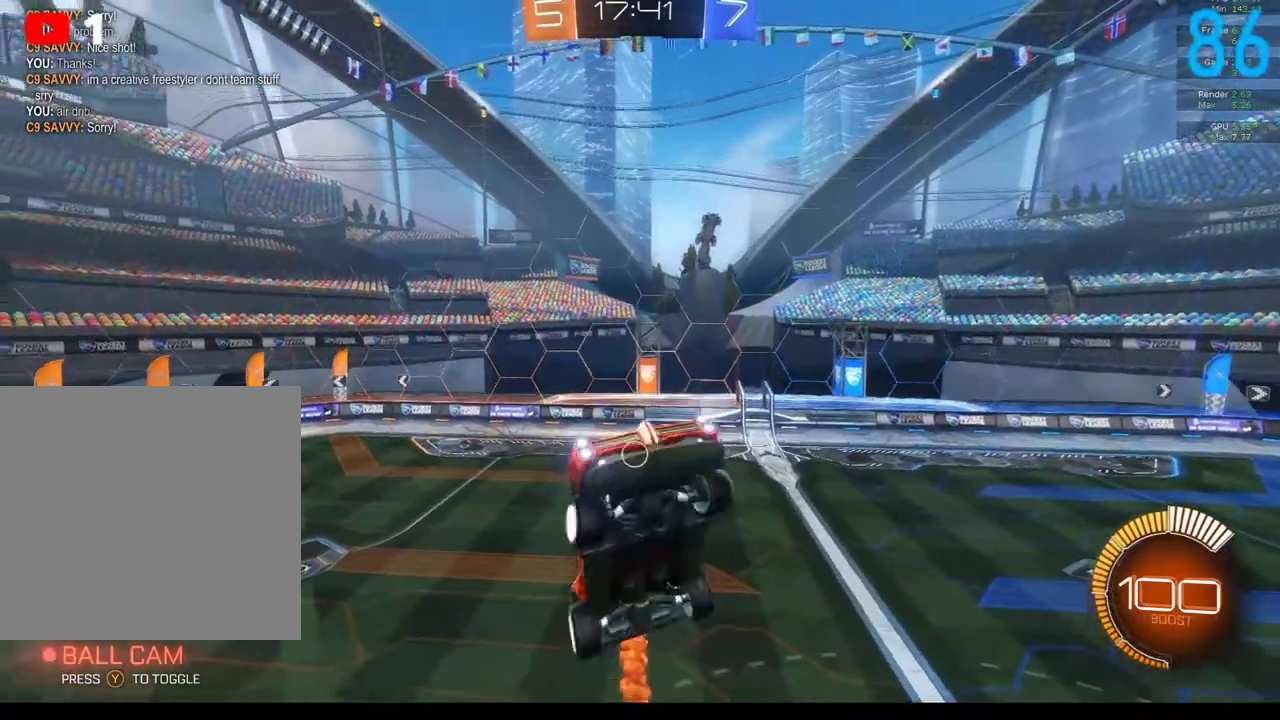
{"buttons": ["B", "R2"], "left_stick": "center", "right_stick": "center", "events": [[33, "left_stick", "up"], [117, "left_stick", "up-left"], [217, "left_stick", "left"], [333, "left_stick", "down-left"], [483, "left_stick", "center"]]}
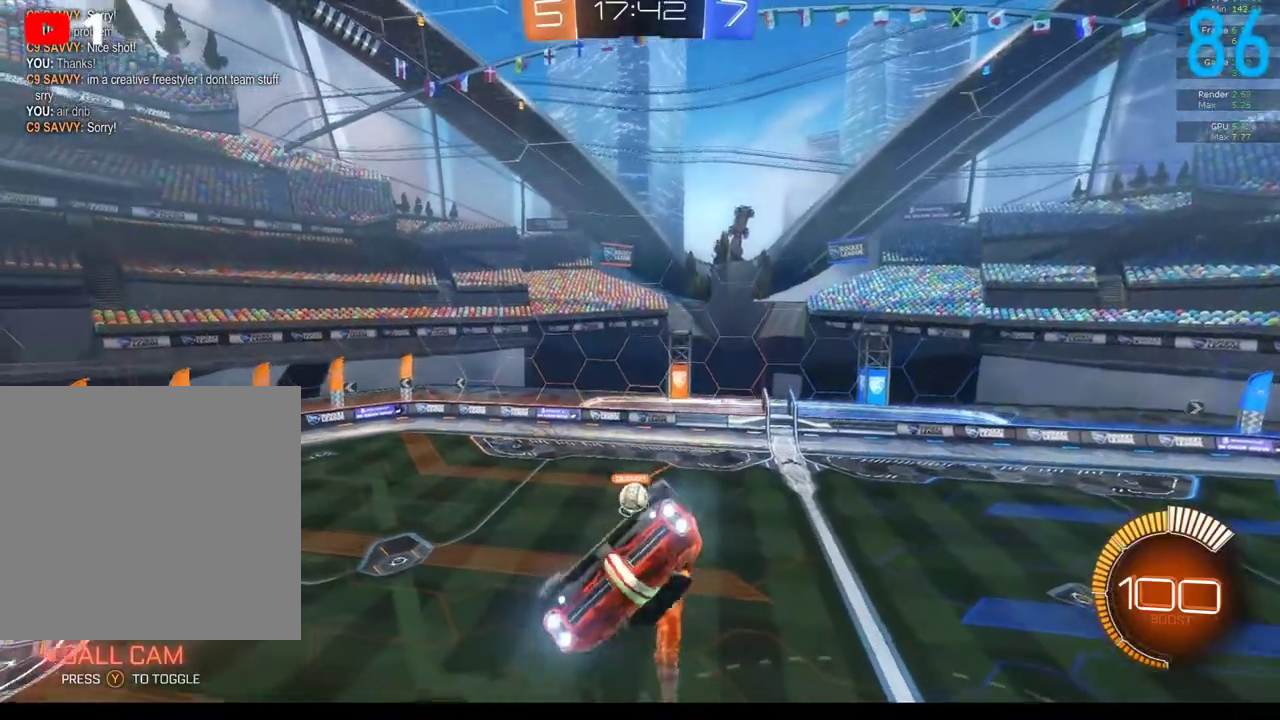
{"buttons": ["B"], "left_stick": "left", "right_stick": "center", "events": [[67, "left_stick", "left"], [100, "R2", "up"], [133, "B", "up"], [483, "B", "down"]]}
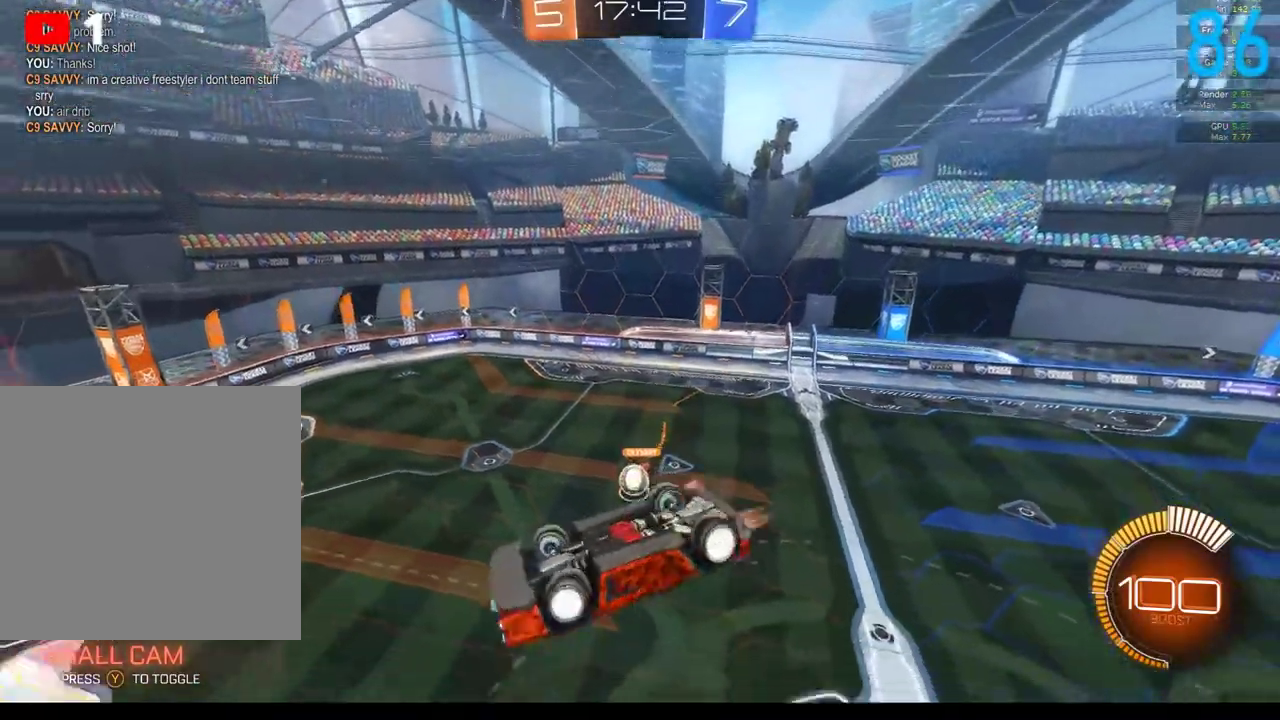
{"buttons": ["B"], "left_stick": "up-left", "right_stick": "center", "events": [[150, "left_stick", "center"], [300, "left_stick", "left"], [433, "left_stick", "up-left"]]}
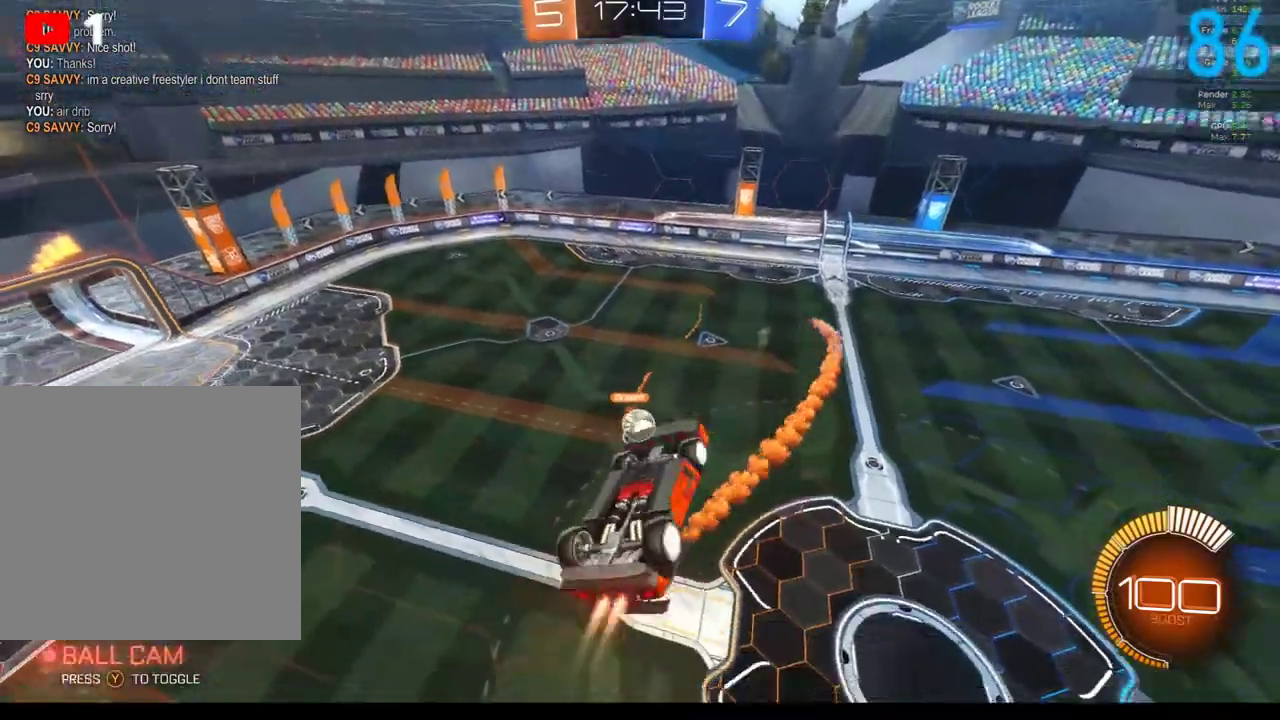
{"buttons": ["B", "R2"], "left_stick": "right", "right_stick": "center", "events": [[100, "left_stick", "center"], [167, "left_stick", "left"], [317, "left_stick", "down-right"], [467, "R2", "down"], [500, "left_stick", "right"]]}
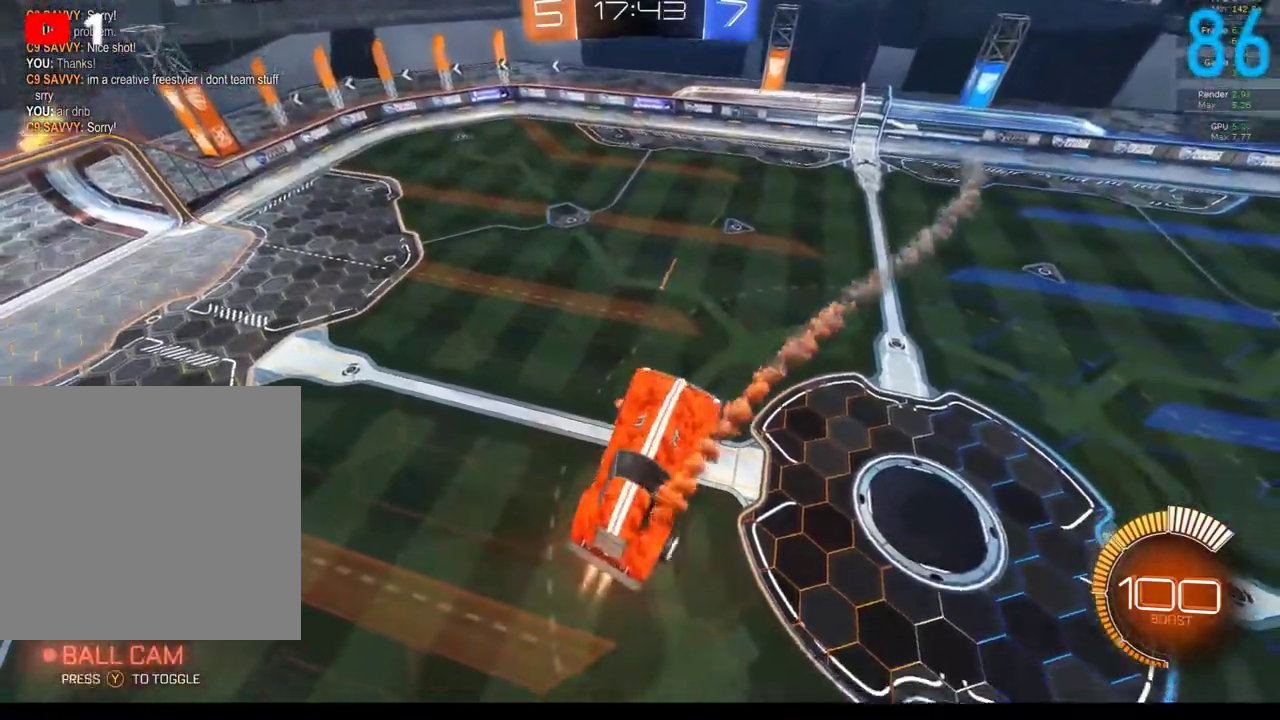
{"buttons": ["B", "R2"], "left_stick": "right", "right_stick": "center"}
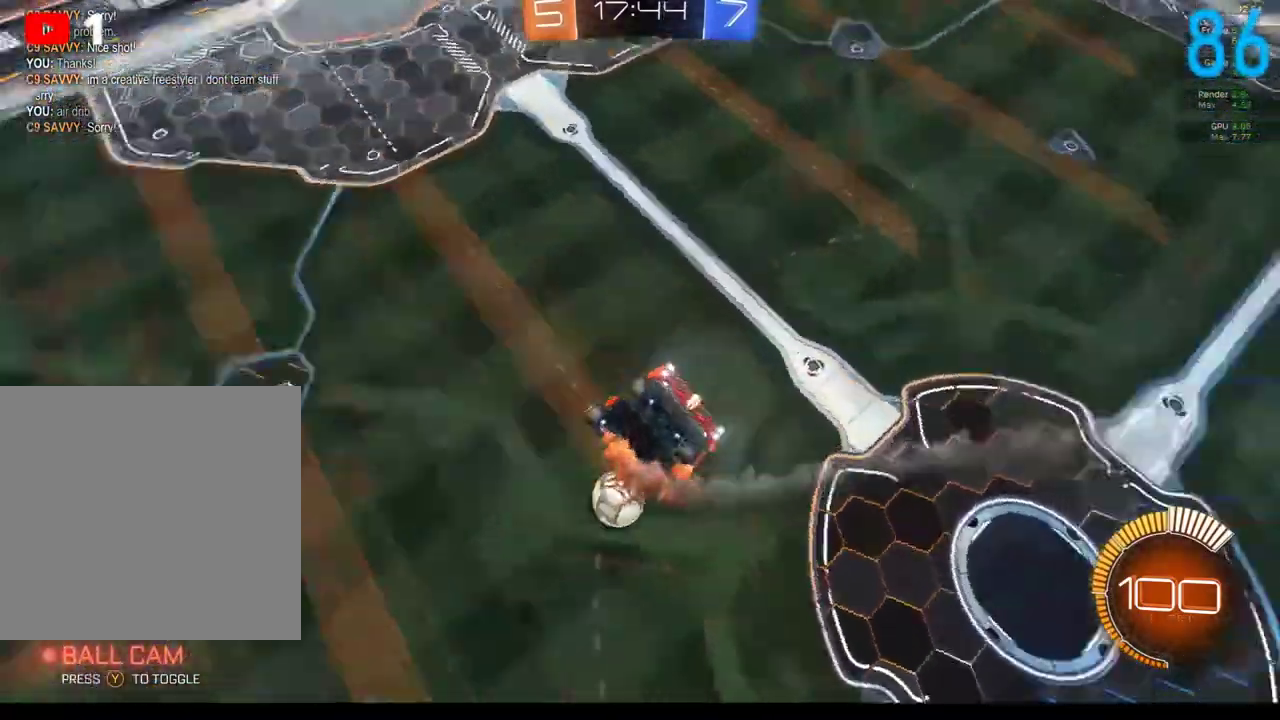
{"buttons": ["B", "R2"], "left_stick": "down-right", "right_stick": "center"}
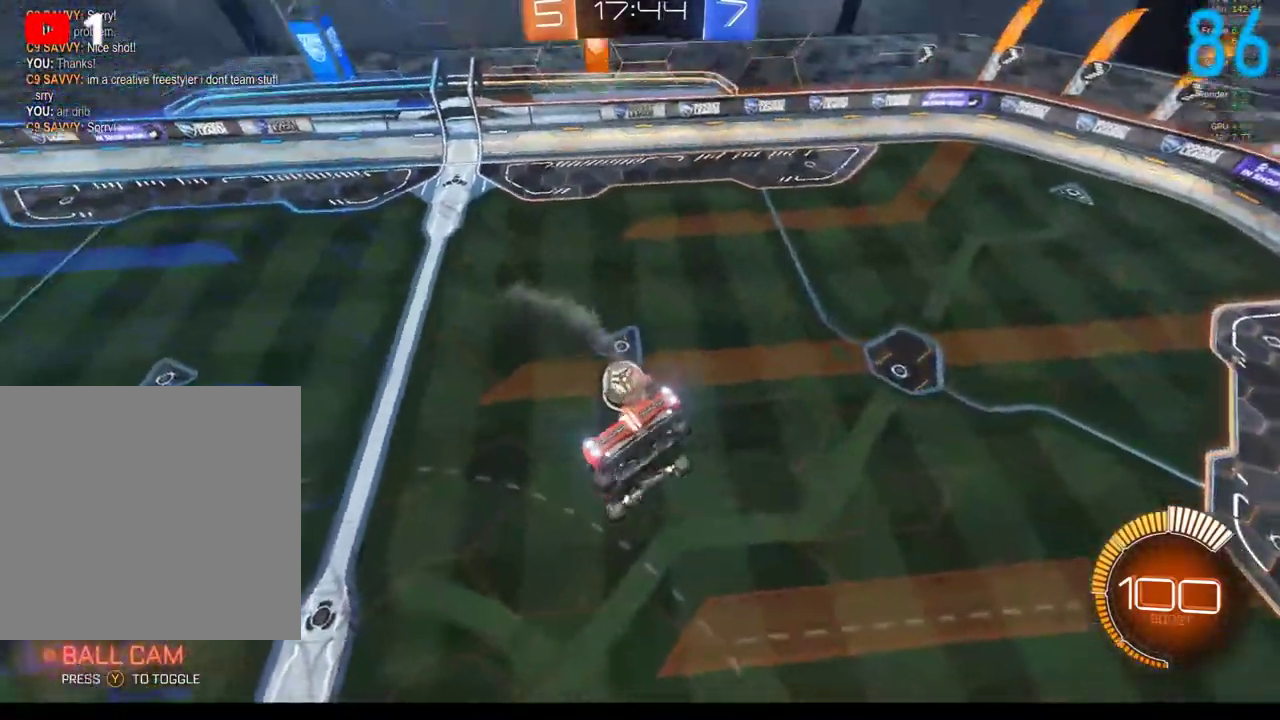
{"buttons": ["B"], "left_stick": "up-right", "right_stick": "center", "events": [[17, "R2", "up"], [17, "left_stick", "up-right"], [67, "left_stick", "up"], [167, "left_stick", "up-left"], [217, "left_stick", "left"], [317, "left_stick", "down-right"], [400, "left_stick", "right"], [467, "left_stick", "up-right"]]}
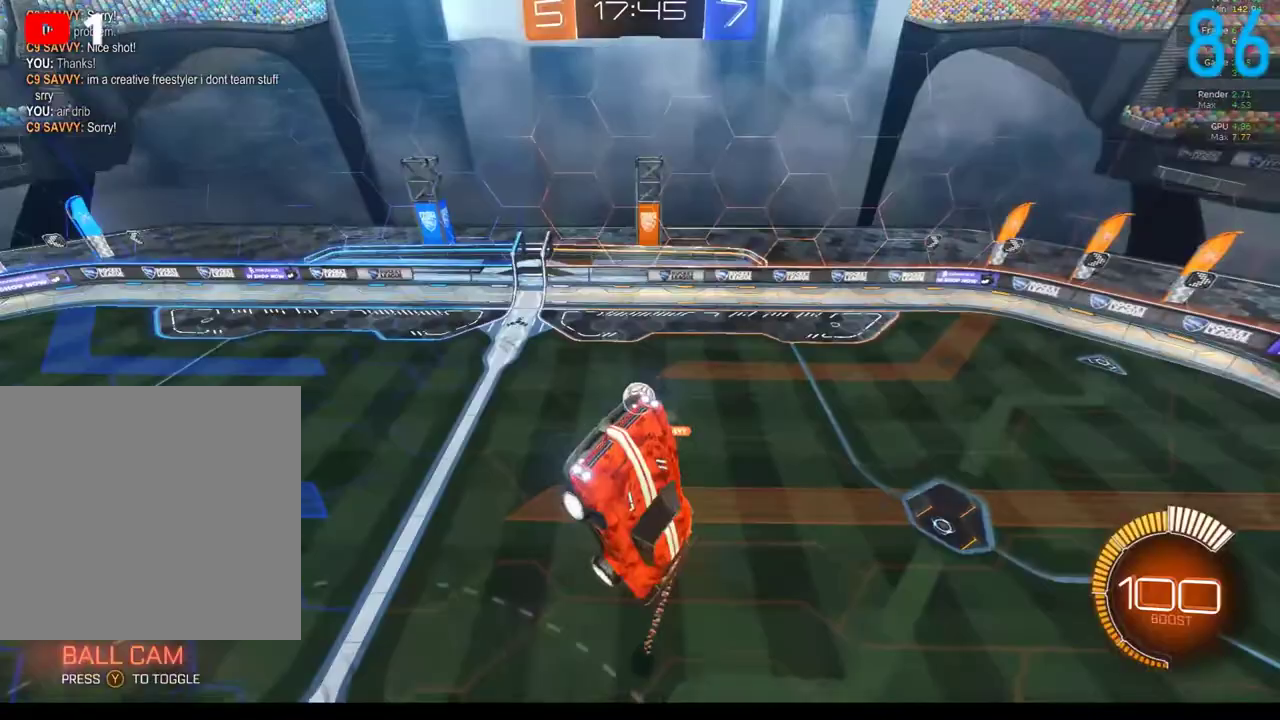
{"buttons": ["B"], "left_stick": "center", "right_stick": "center", "events": [[117, "left_stick", "up-left"], [183, "left_stick", "left"], [267, "left_stick", "down-left"], [417, "left_stick", "center"]]}
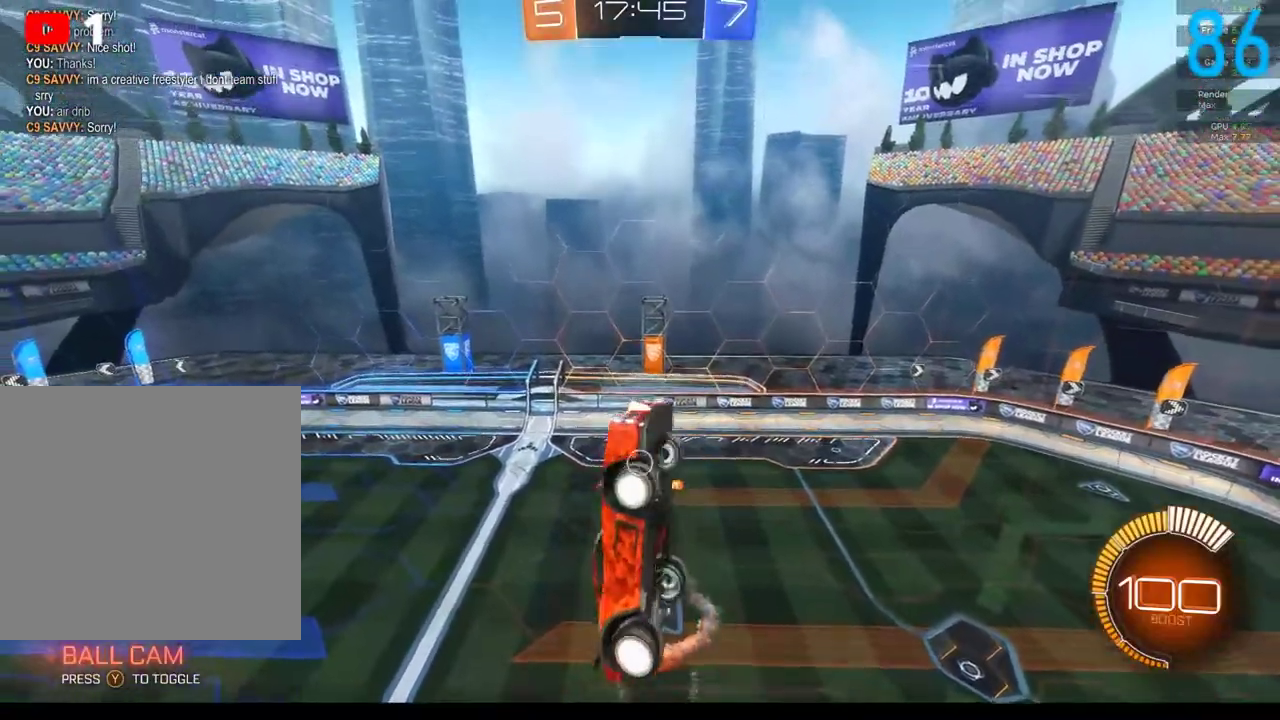
{"buttons": ["B"], "left_stick": "center", "right_stick": "center", "events": [[300, "left_stick", "down"], [417, "left_stick", "center"]]}
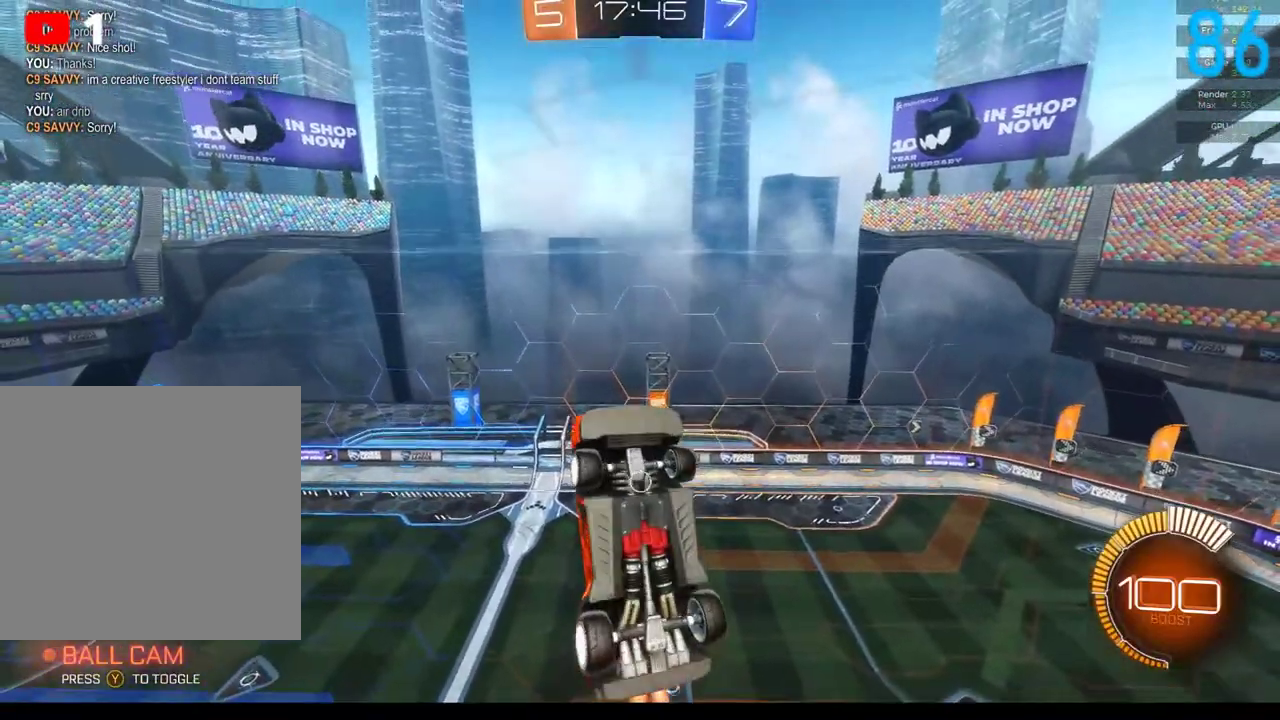
{"buttons": [], "left_stick": "center", "right_stick": "center", "events": [[50, "B", "up"], [50, "left_stick", "down"], [267, "left_stick", "center"]]}
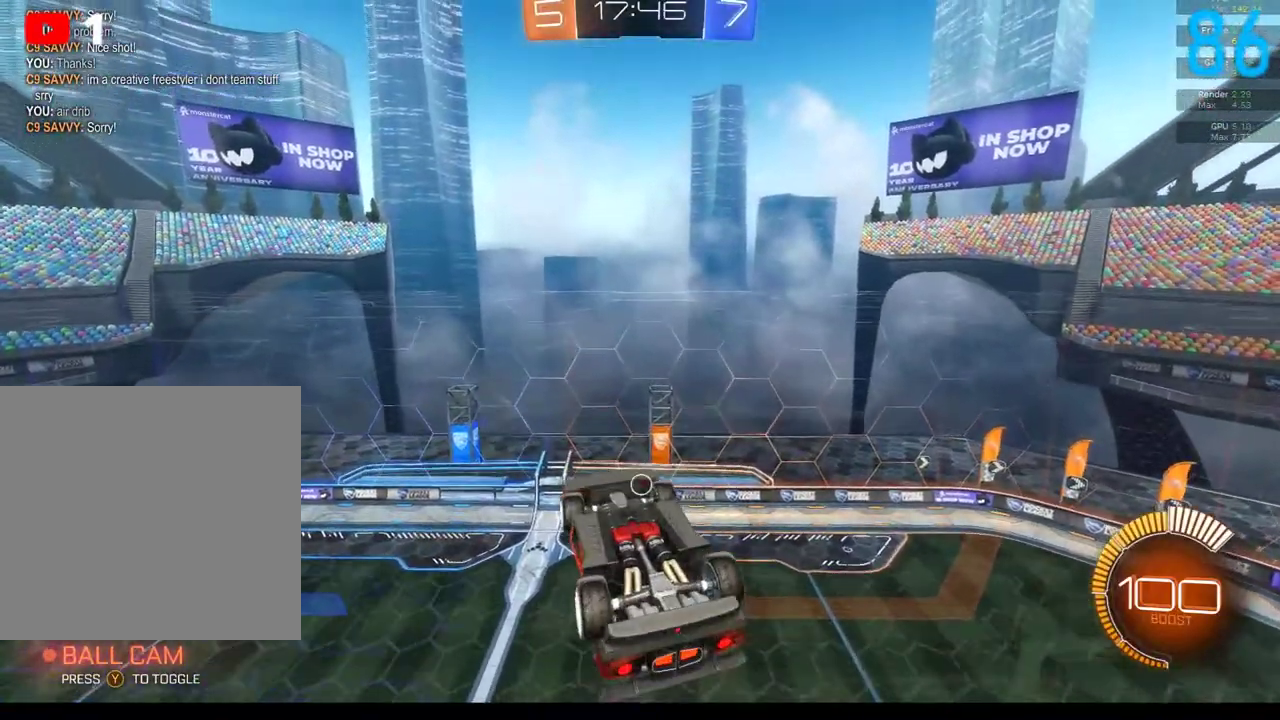
{"buttons": [], "left_stick": "down-right", "right_stick": "center", "events": [[300, "left_stick", "down-left"], [417, "left_stick", "down"], [467, "left_stick", "down-right"]]}